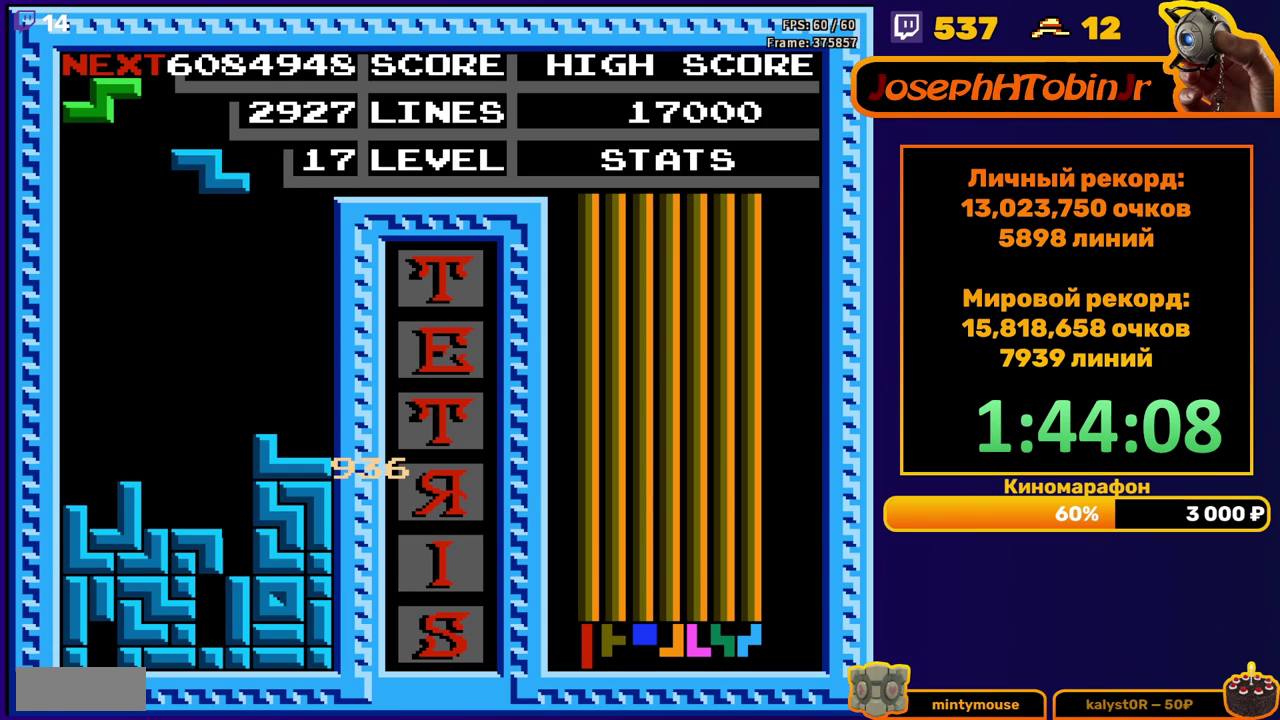
Gameplay with a controller (Nintendo layout); each line is a JSON object with the inputs held at the frame after it. "events" lists button and stick changes between this image and that frame as [ms after this image, input, new state], when the widget could be followed in between. Not read: L3 R3.
{"buttons": ["DPAD_DOWN"], "events": [[50, "DPAD_RIGHT", "down"], [400, "DPAD_RIGHT", "up"], [417, "DPAD_DOWN", "down"]]}
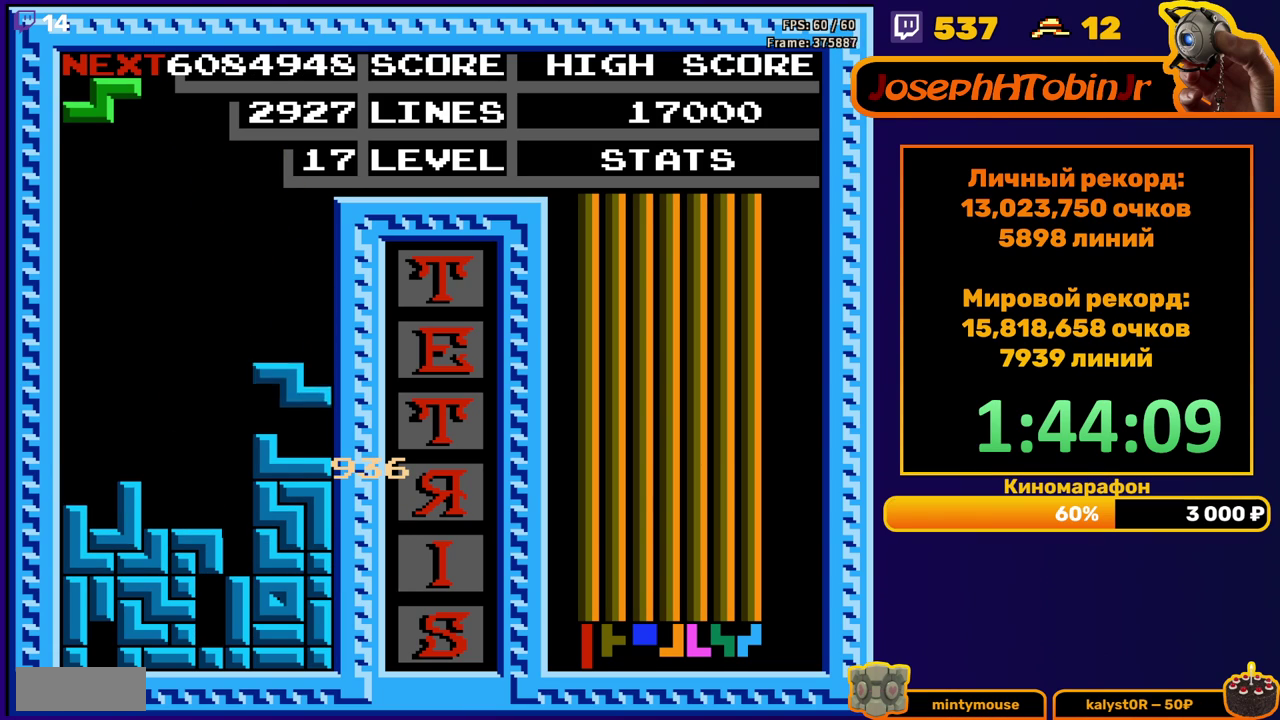
{"buttons": ["DPAD_LEFT"], "events": [[100, "DPAD_DOWN", "up"], [150, "DPAD_LEFT", "down"], [200, "A", "down"], [300, "A", "up"]]}
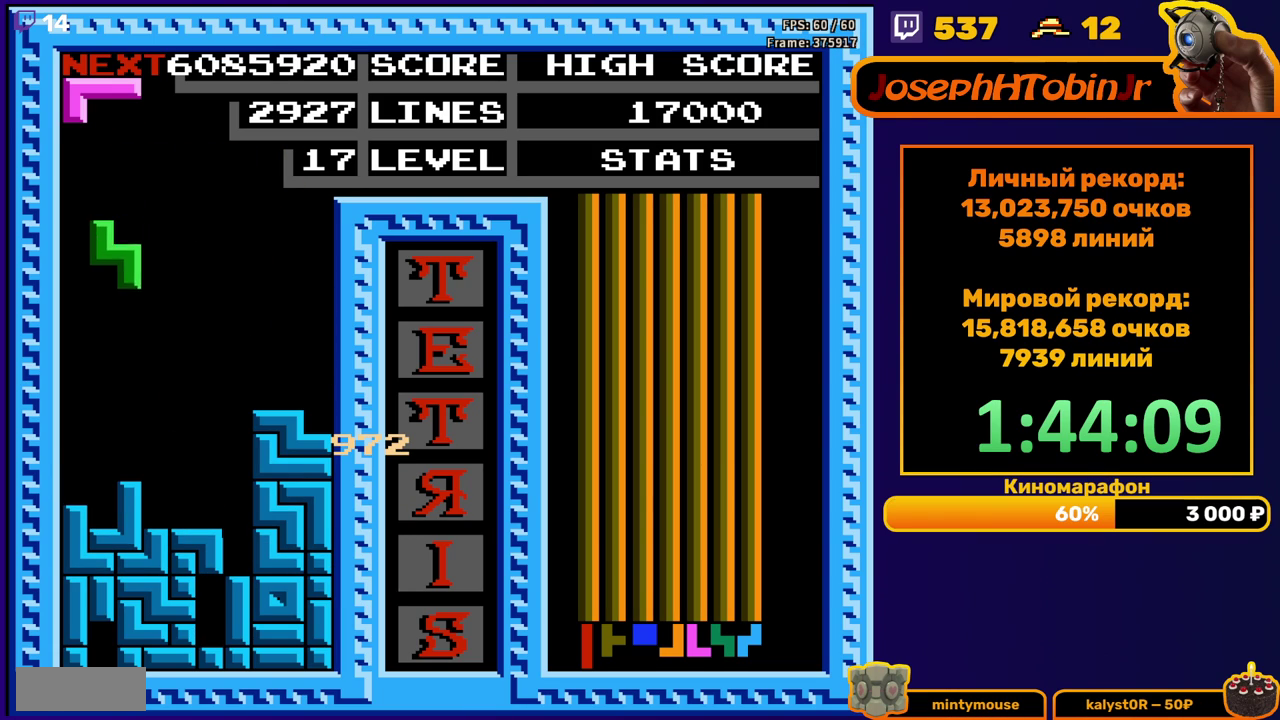
{"buttons": [], "events": [[167, "DPAD_LEFT", "up"], [183, "DPAD_DOWN", "down"], [383, "DPAD_DOWN", "up"]]}
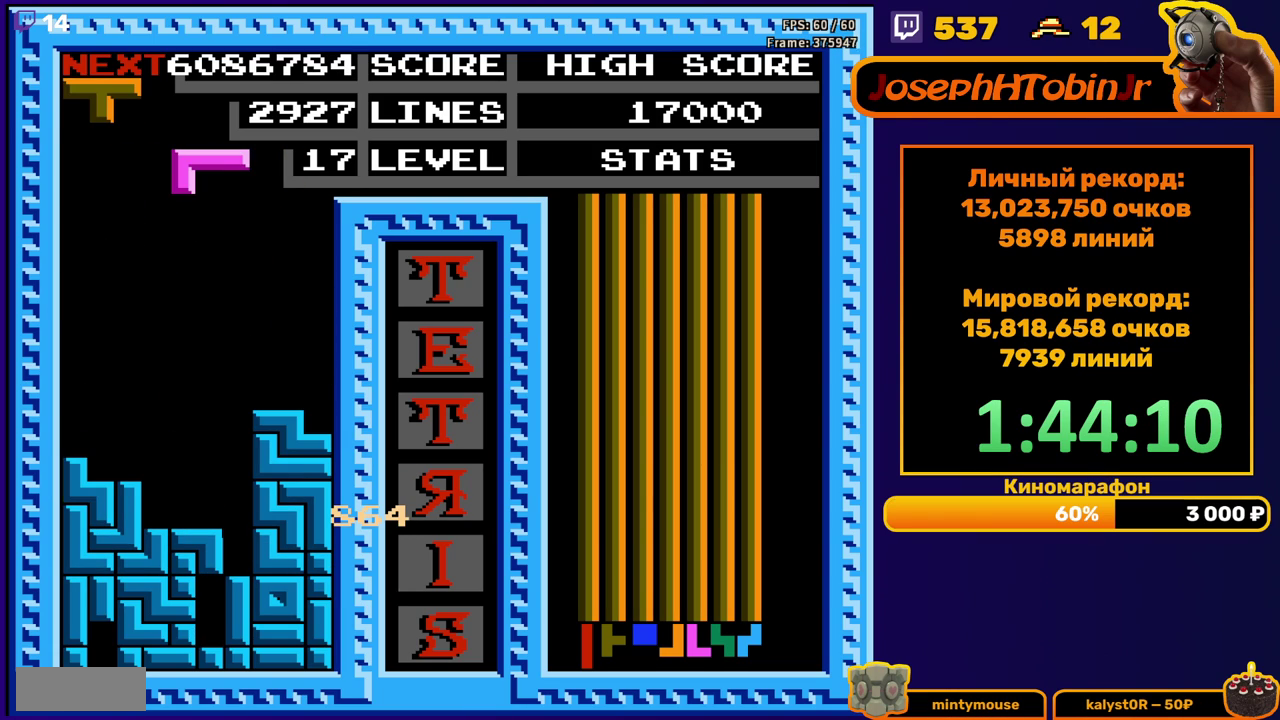
{"buttons": ["DPAD_DOWN"], "events": [[67, "DPAD_RIGHT", "down"], [117, "DPAD_RIGHT", "up"], [217, "A", "down"], [267, "DPAD_DOWN", "down"], [317, "A", "up"]]}
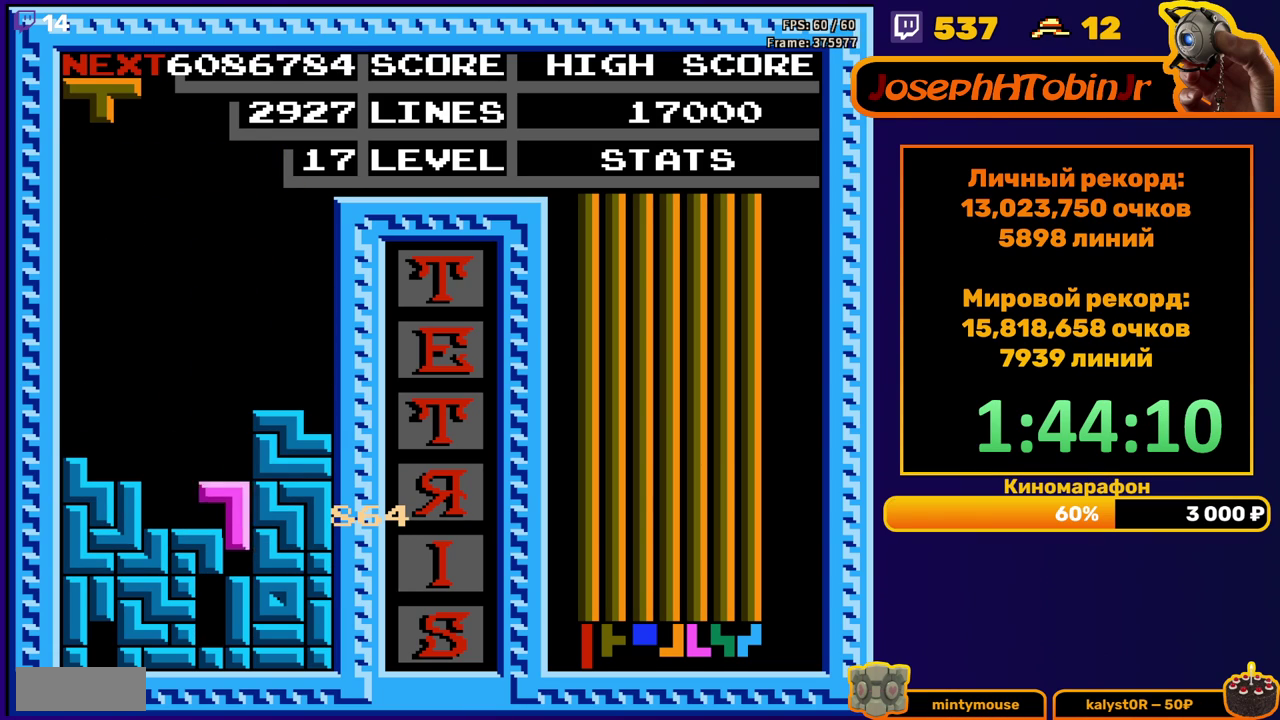
{"buttons": [], "events": [[133, "DPAD_DOWN", "up"]]}
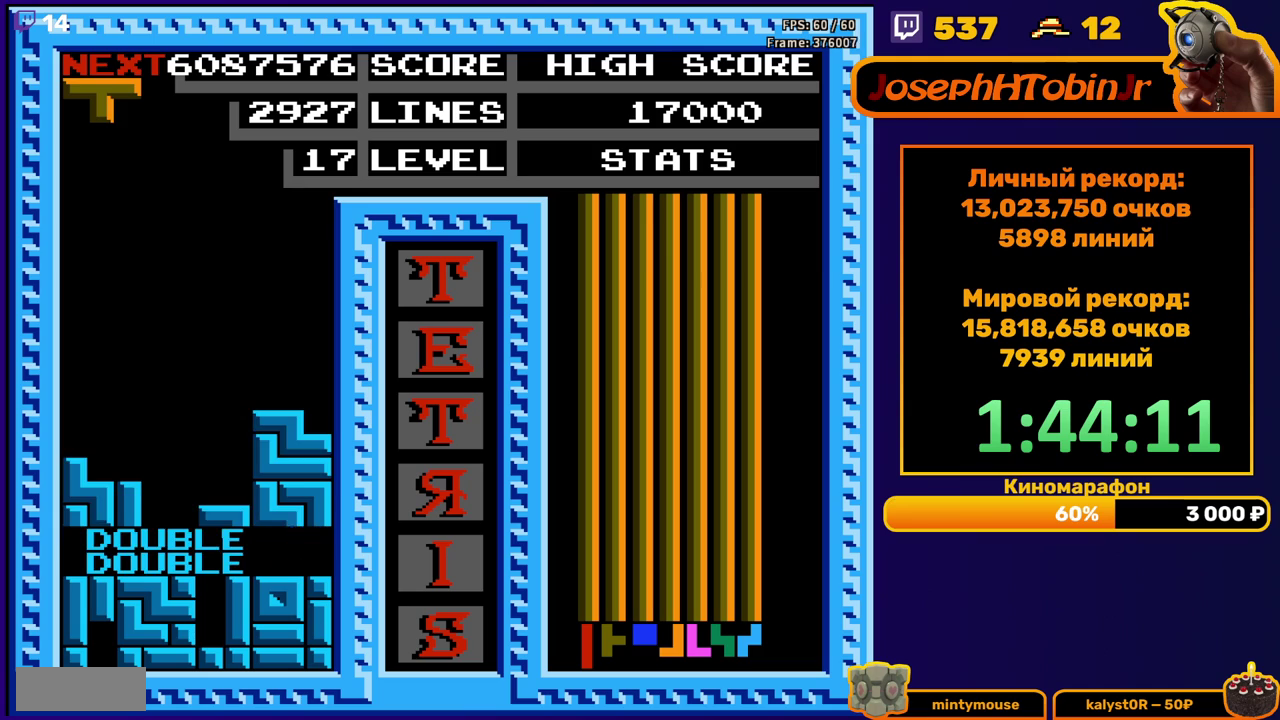
{"buttons": ["DPAD_RIGHT"], "events": [[33, "DPAD_RIGHT", "down"], [117, "A", "down"], [233, "A", "up"]]}
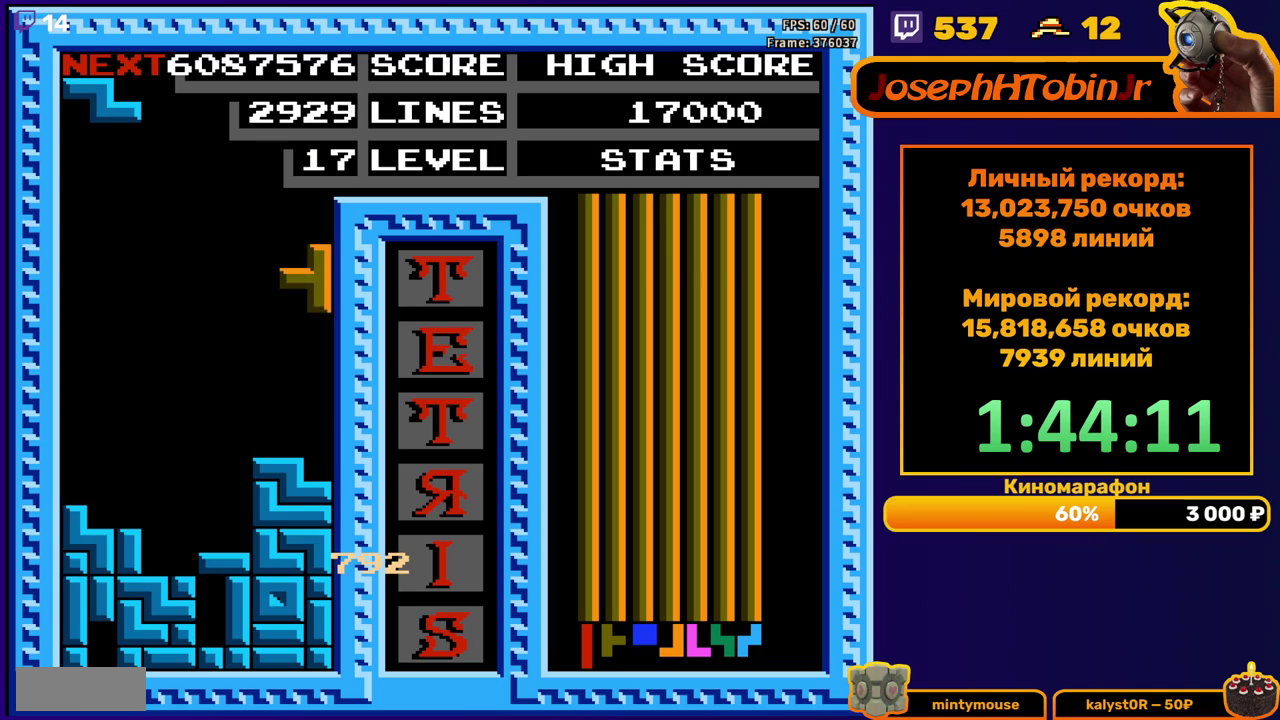
{"buttons": ["DPAD_RIGHT"], "events": [[33, "DPAD_RIGHT", "up"], [67, "DPAD_DOWN", "down"], [217, "DPAD_DOWN", "up"], [300, "DPAD_RIGHT", "down"], [350, "A", "down"], [467, "A", "up"]]}
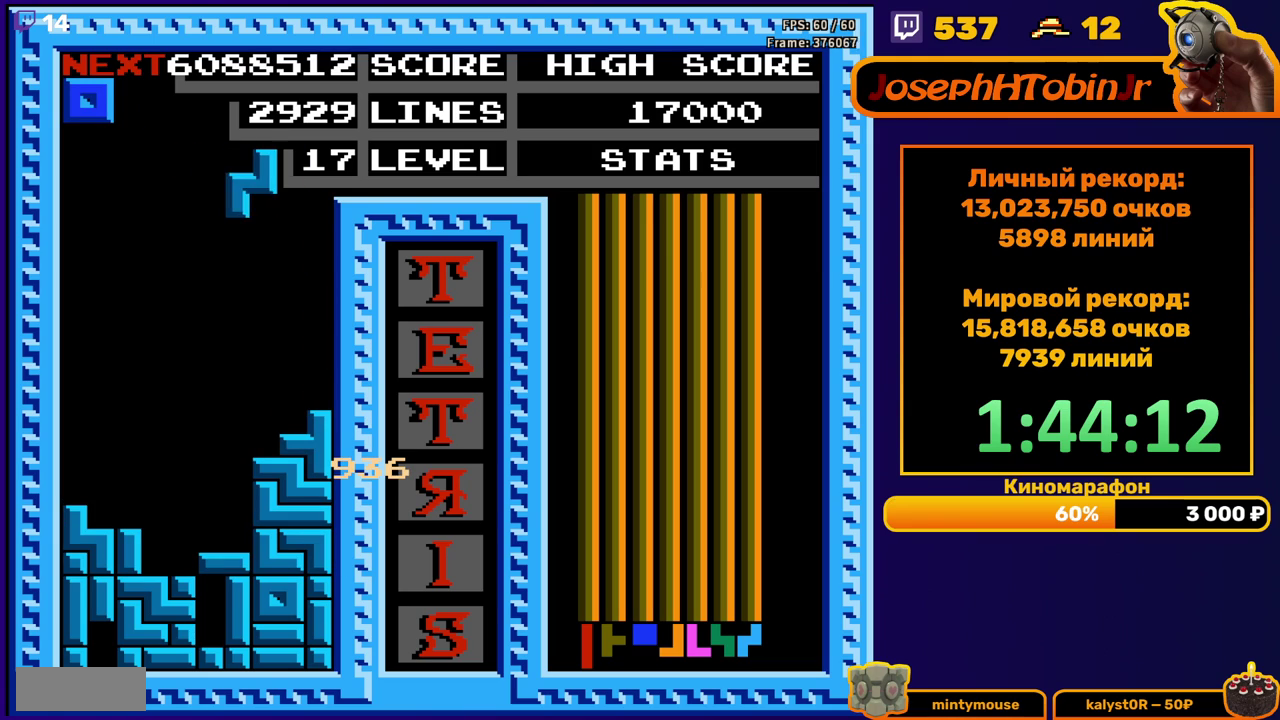
{"buttons": ["DPAD_LEFT"], "events": [[217, "DPAD_DOWN", "down"], [217, "DPAD_RIGHT", "up"], [417, "DPAD_DOWN", "up"], [467, "DPAD_LEFT", "down"]]}
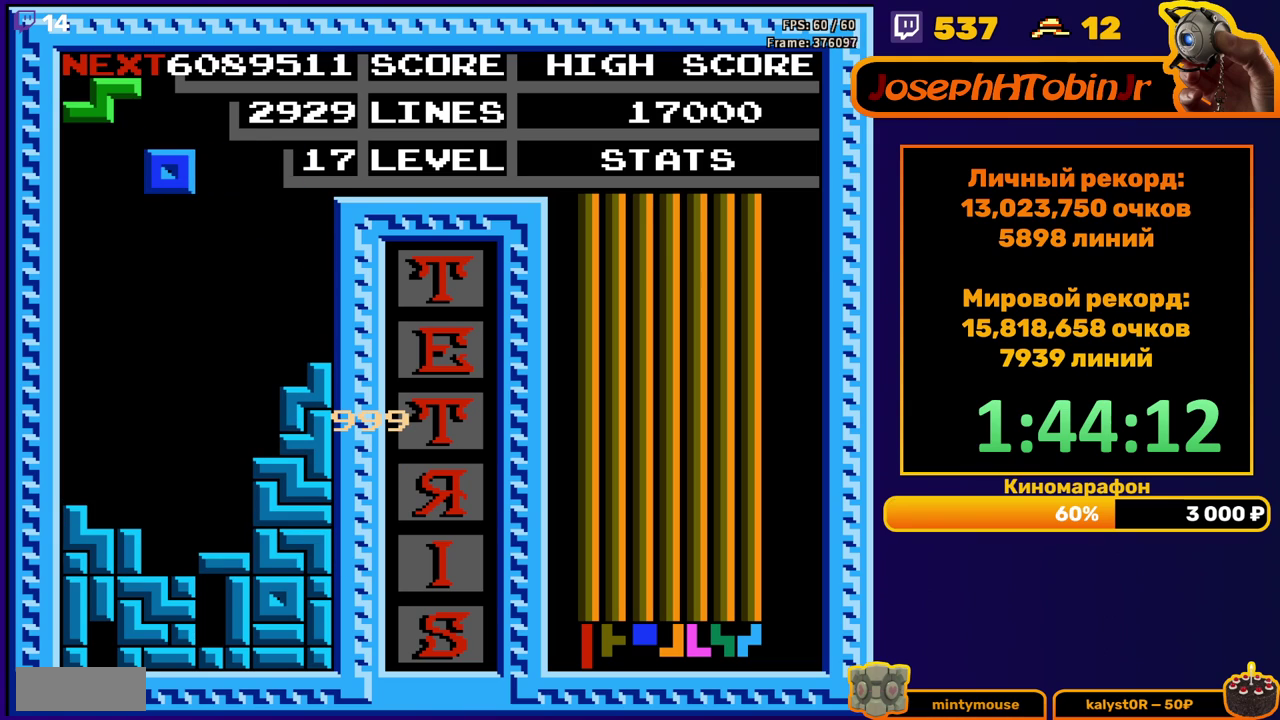
{"buttons": ["DPAD_DOWN"], "events": [[50, "DPAD_LEFT", "up"], [117, "DPAD_DOWN", "down"]]}
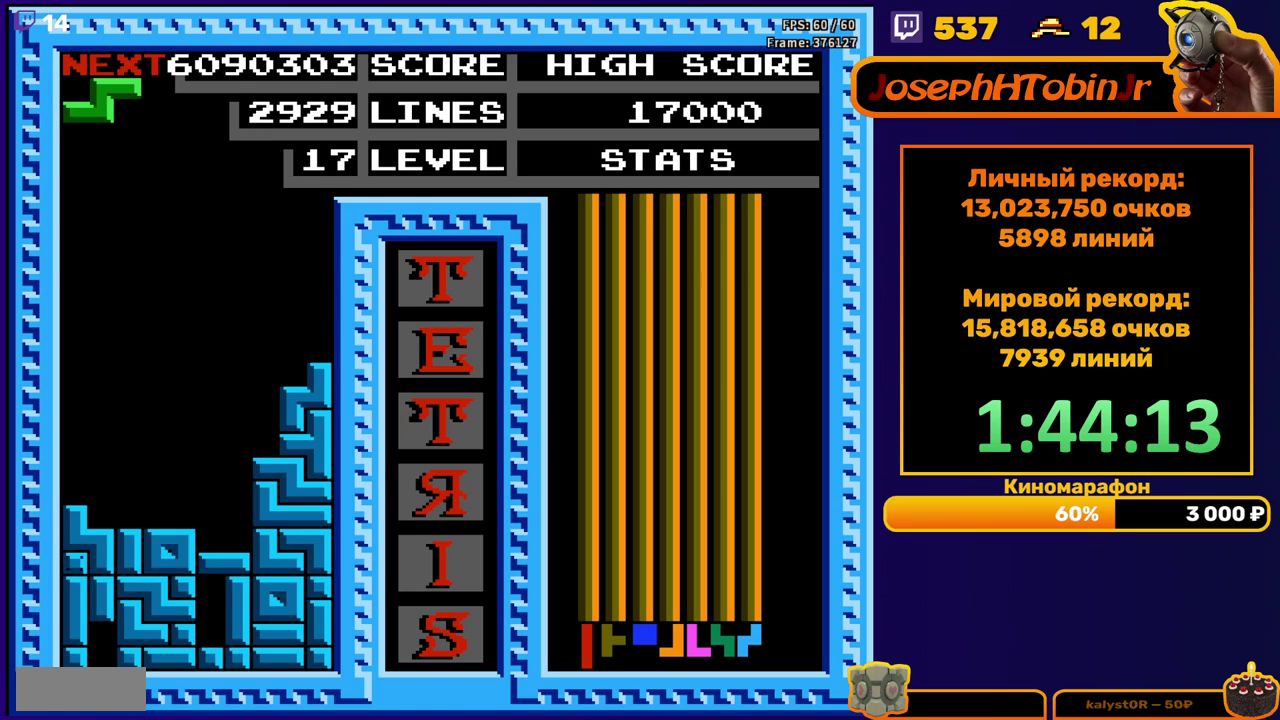
{"buttons": ["DPAD_LEFT"], "events": [[67, "DPAD_DOWN", "up"], [467, "DPAD_LEFT", "down"]]}
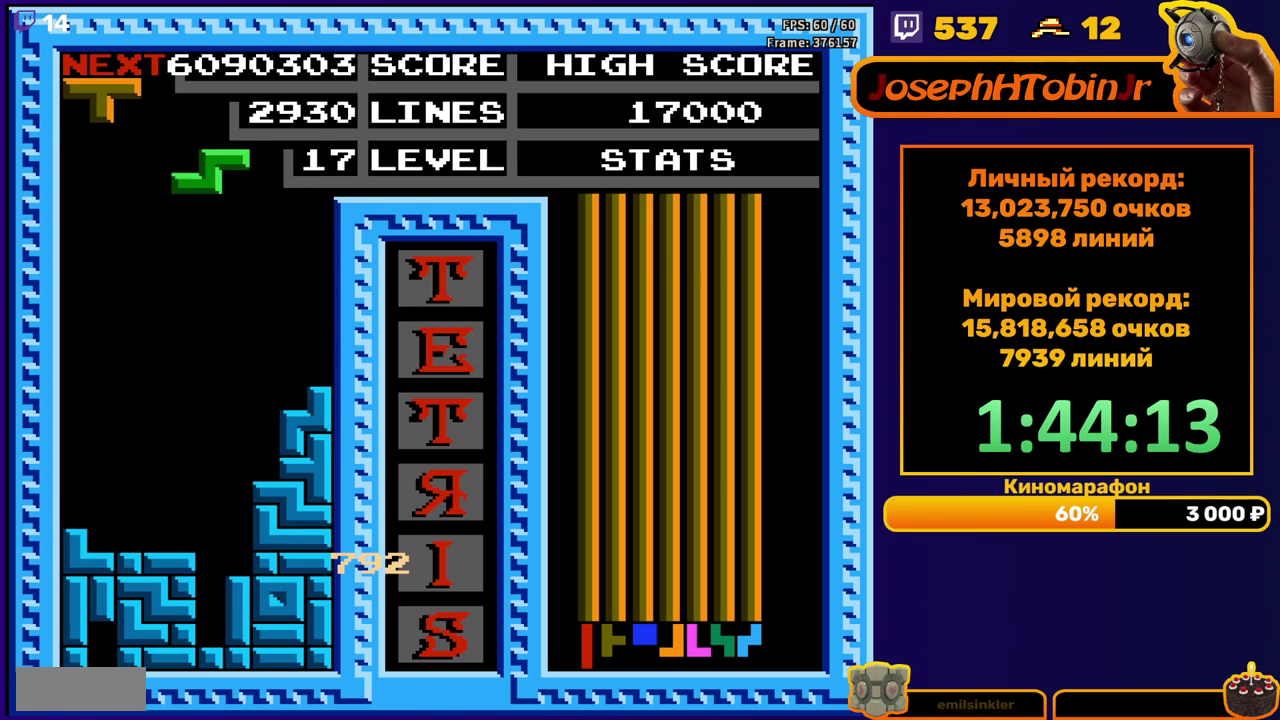
{"buttons": ["DPAD_LEFT"], "events": [[67, "A", "down"], [200, "A", "up"]]}
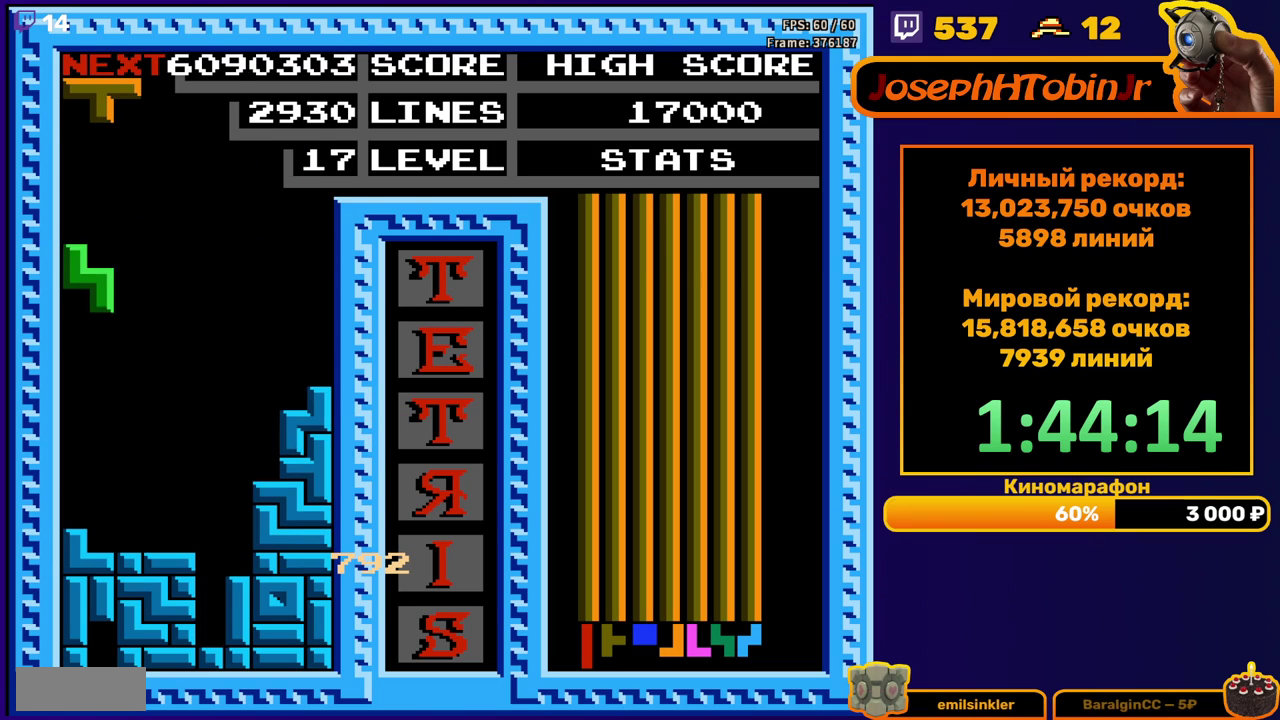
{"buttons": [], "events": [[100, "DPAD_LEFT", "up"], [117, "DPAD_DOWN", "down"], [317, "DPAD_DOWN", "up"], [400, "A", "down"], [400, "DPAD_LEFT", "down"], [450, "DPAD_LEFT", "up"], [467, "A", "up"]]}
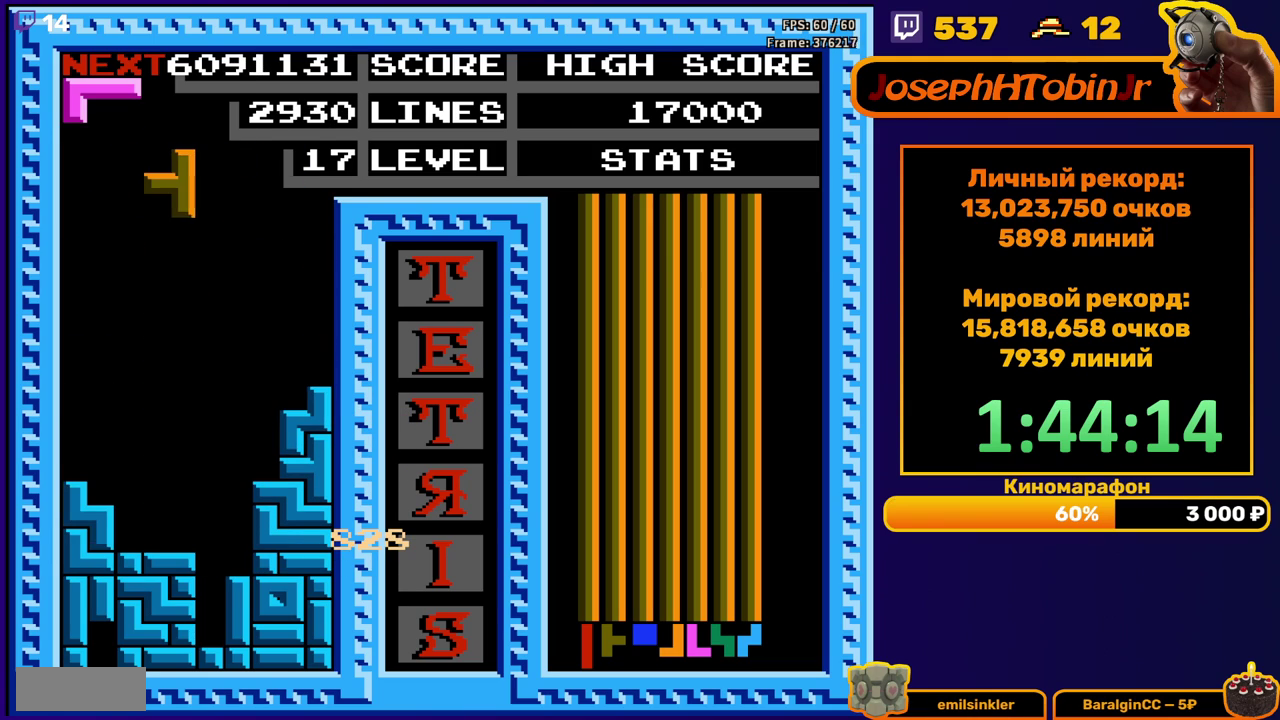
{"buttons": [], "events": [[17, "DPAD_LEFT", "down"], [67, "A", "down"], [100, "DPAD_LEFT", "up"], [150, "A", "up"], [183, "DPAD_DOWN", "down"], [483, "DPAD_DOWN", "up"]]}
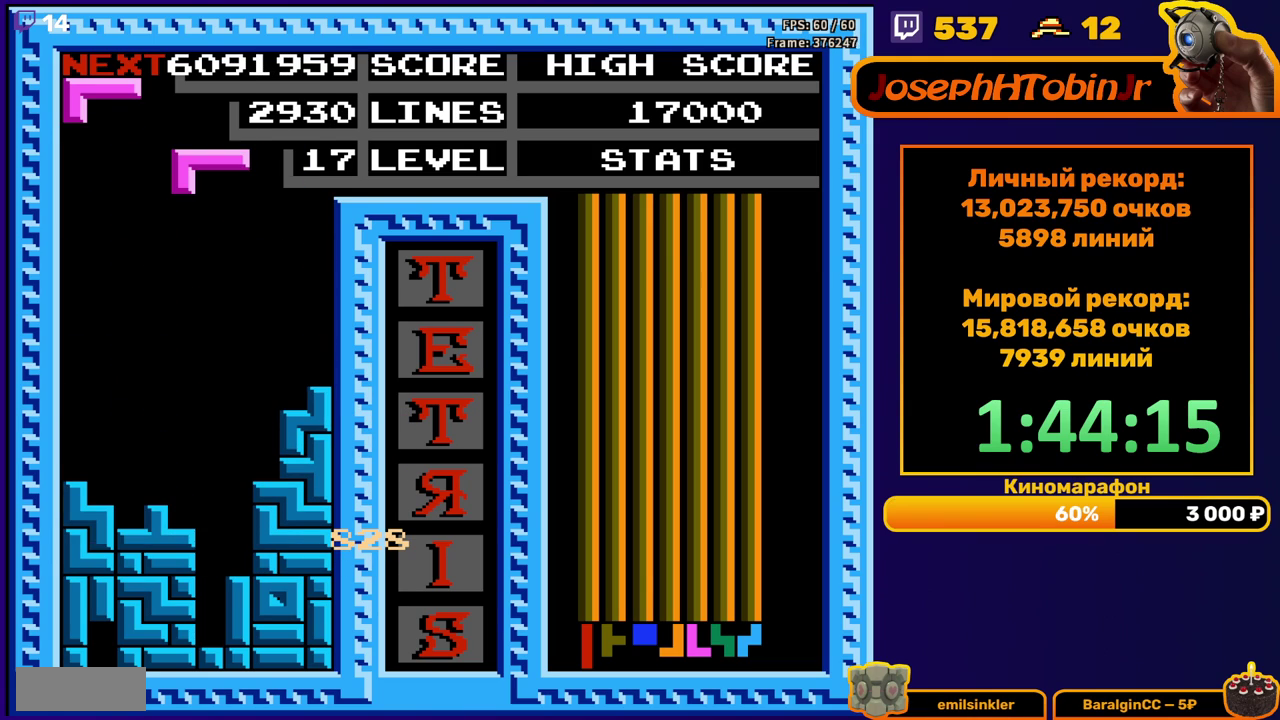
{"buttons": [], "events": [[183, "DPAD_RIGHT", "down"], [250, "DPAD_RIGHT", "up"], [317, "A", "down"], [400, "A", "up"]]}
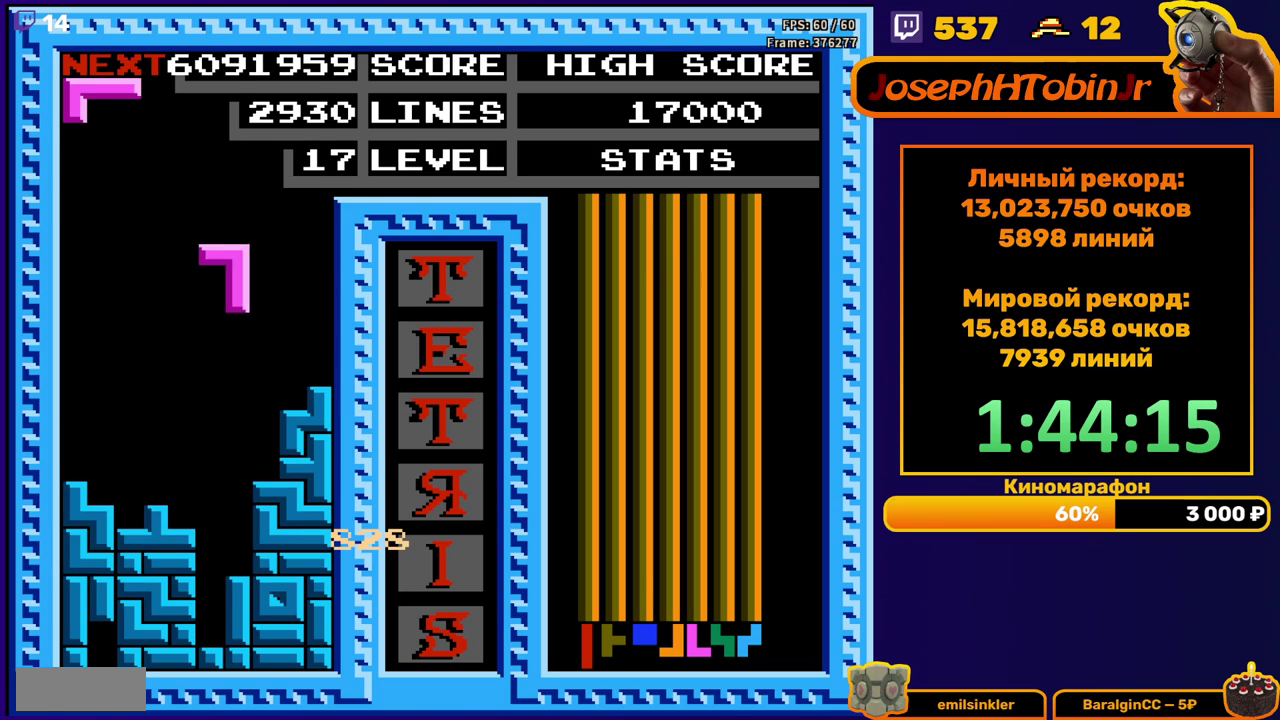
{"buttons": ["A"], "events": [[150, "DPAD_LEFT", "down"], [267, "DPAD_LEFT", "up"], [283, "A", "down"], [367, "A", "up"], [400, "DPAD_RIGHT", "down"], [417, "A", "down"], [500, "DPAD_RIGHT", "up"]]}
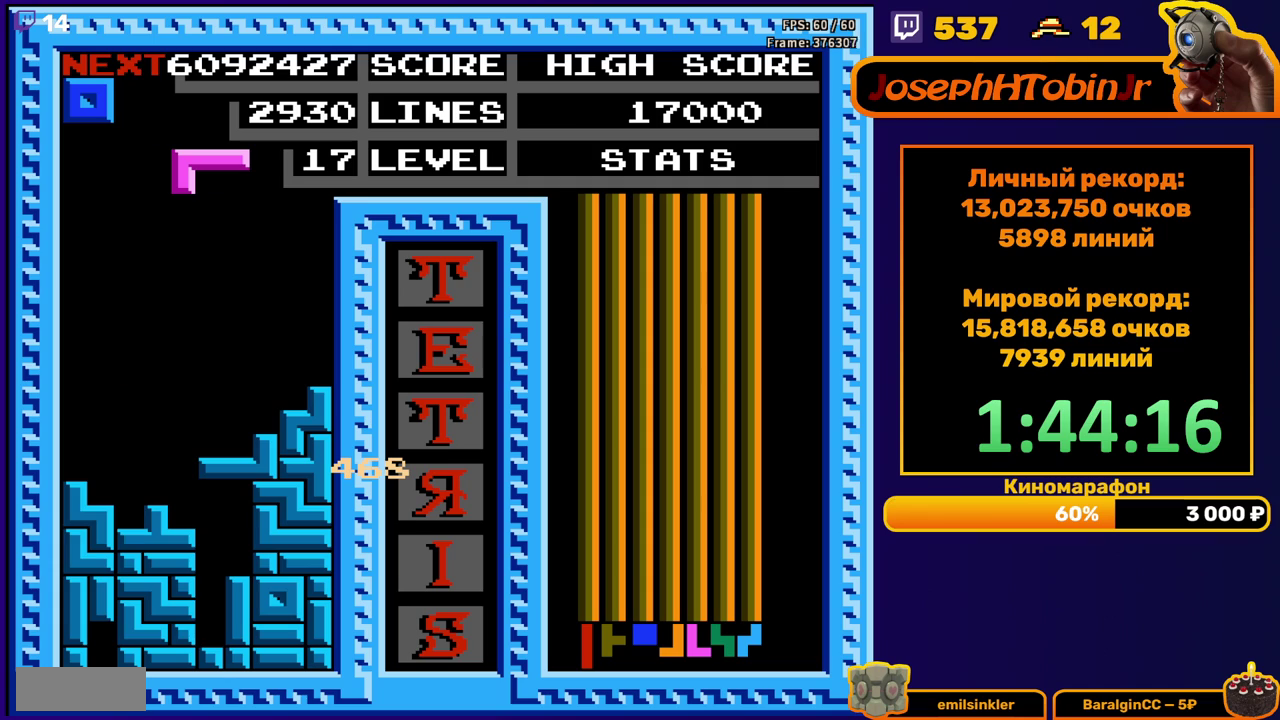
{"buttons": ["DPAD_LEFT"], "events": [[17, "A", "up"], [317, "DPAD_LEFT", "down"], [417, "DPAD_LEFT", "up"], [500, "DPAD_LEFT", "down"]]}
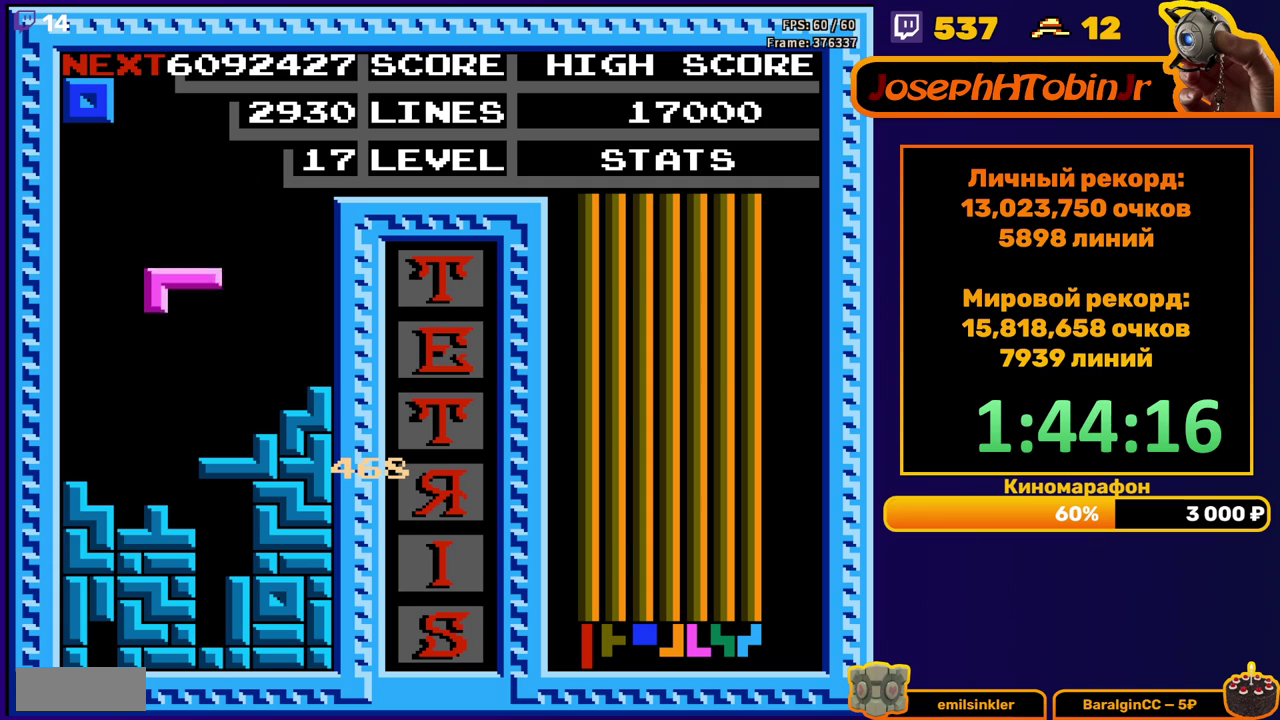
{"buttons": [], "events": [[100, "DPAD_LEFT", "up"], [150, "A", "down"], [233, "DPAD_RIGHT", "down"], [250, "A", "up"], [300, "DPAD_RIGHT", "up"]]}
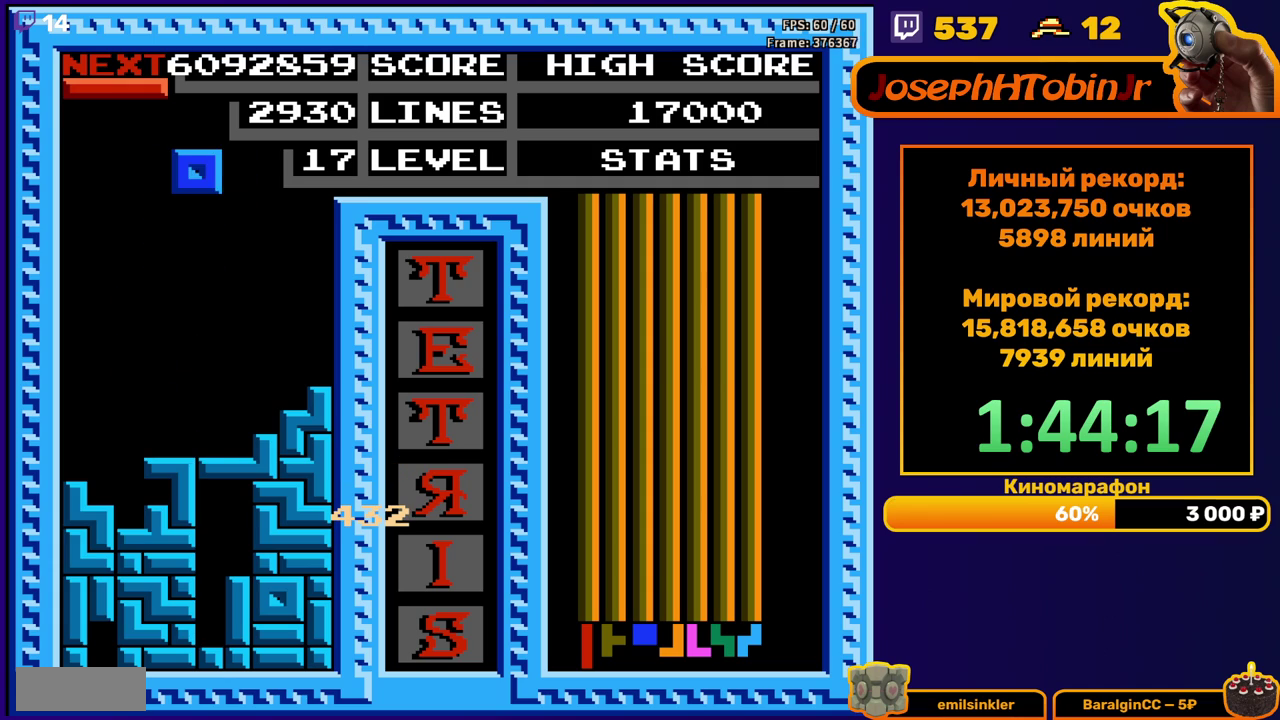
{"buttons": ["DPAD_DOWN"], "events": [[50, "DPAD_LEFT", "down"], [400, "DPAD_LEFT", "up"], [483, "DPAD_DOWN", "down"]]}
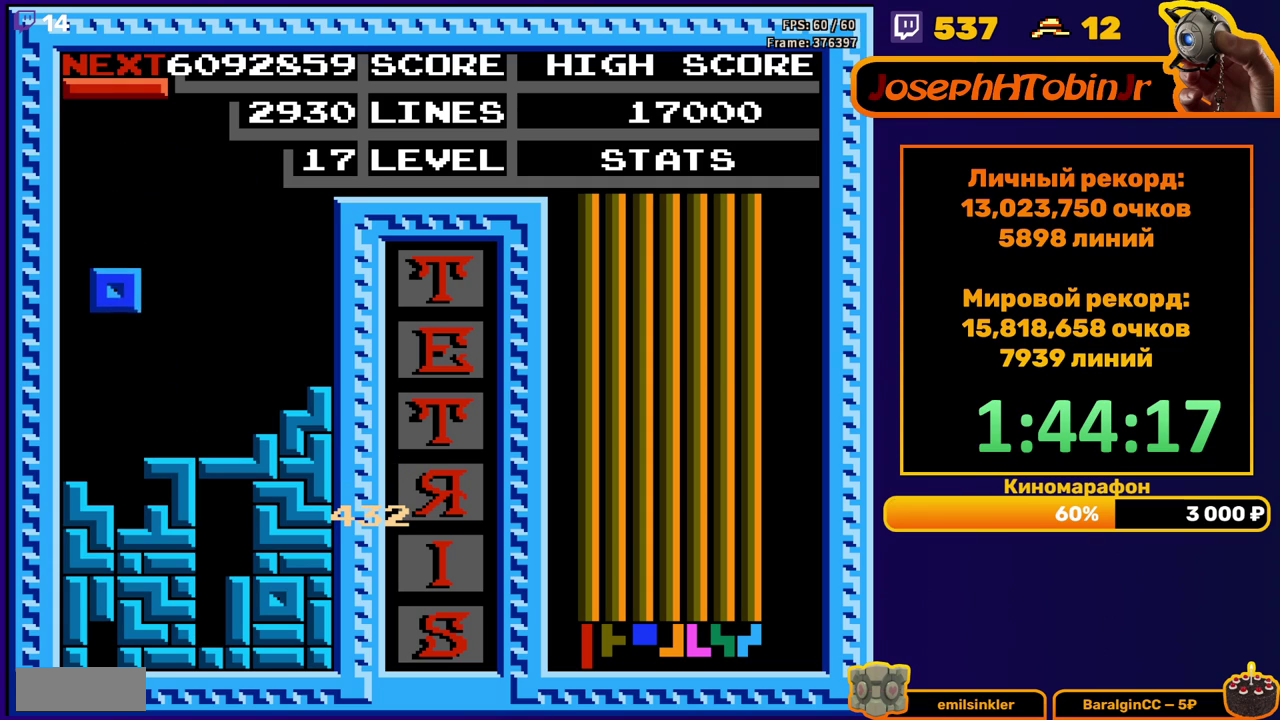
{"buttons": ["DPAD_LEFT"], "events": [[183, "DPAD_DOWN", "up"], [233, "DPAD_LEFT", "down"], [300, "B", "down"], [383, "B", "up"]]}
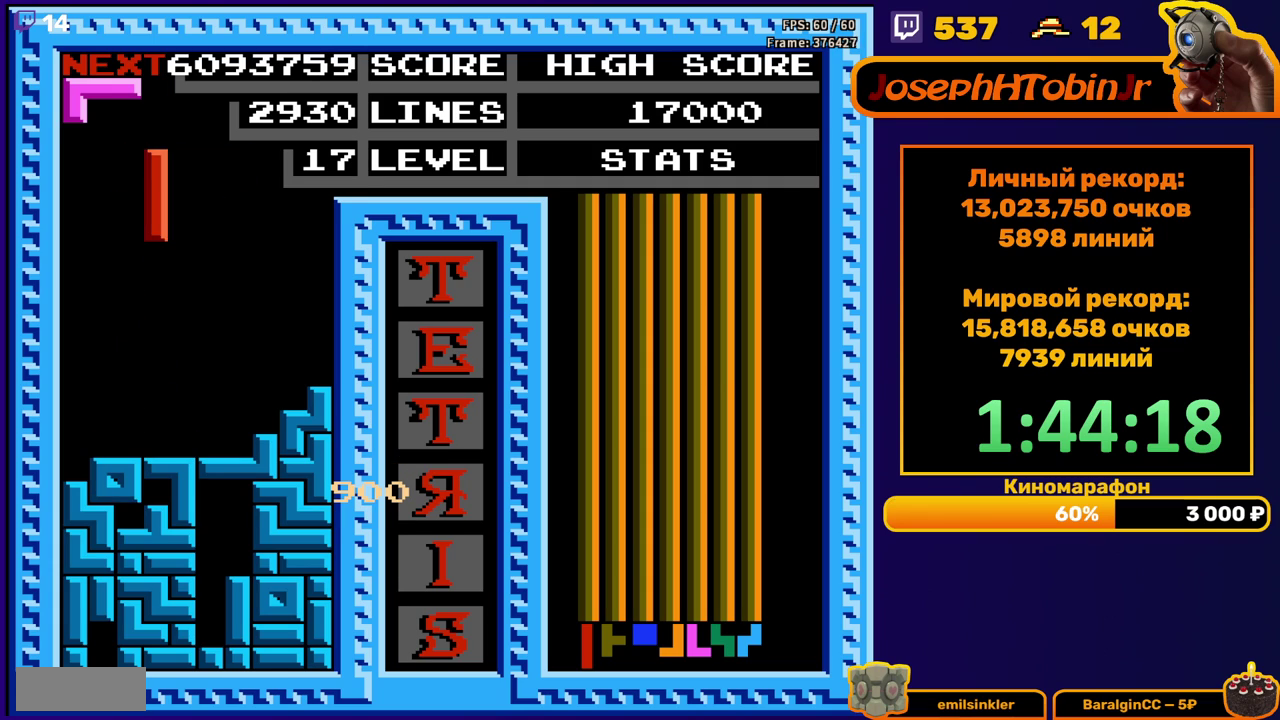
{"buttons": [], "events": [[317, "DPAD_DOWN", "down"], [333, "DPAD_LEFT", "up"], [483, "DPAD_DOWN", "up"]]}
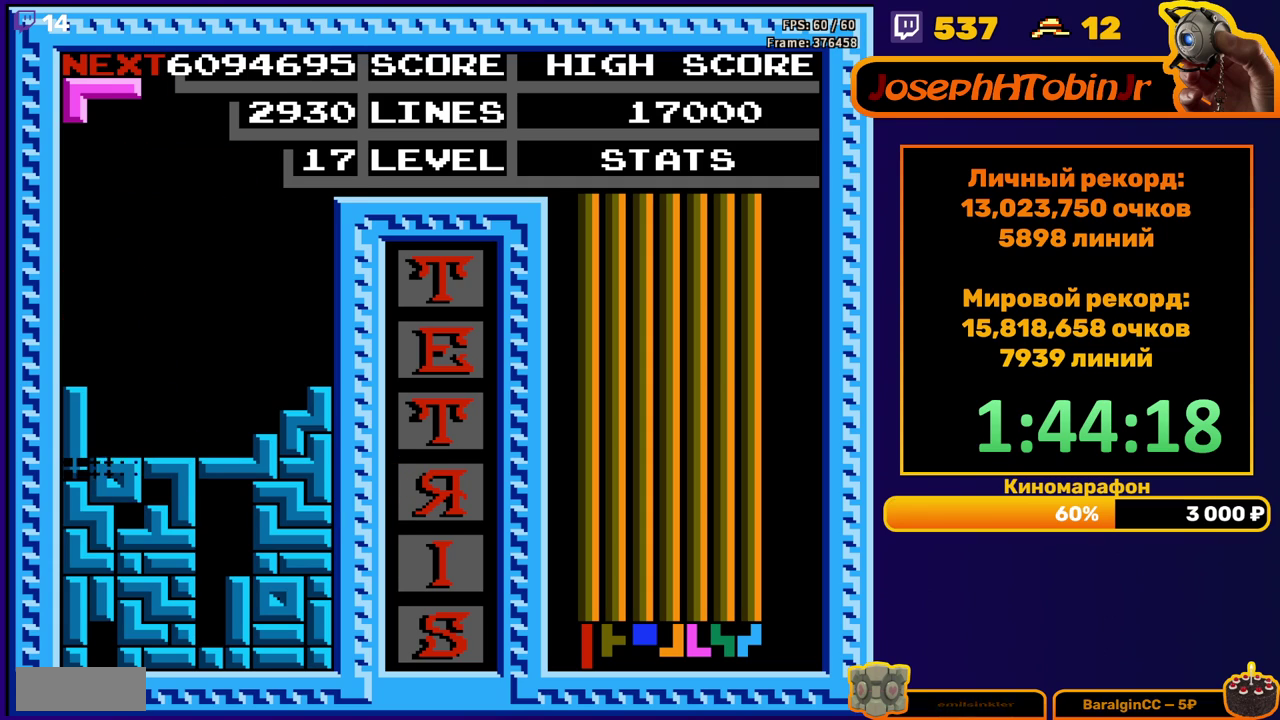
{"buttons": [], "events": []}
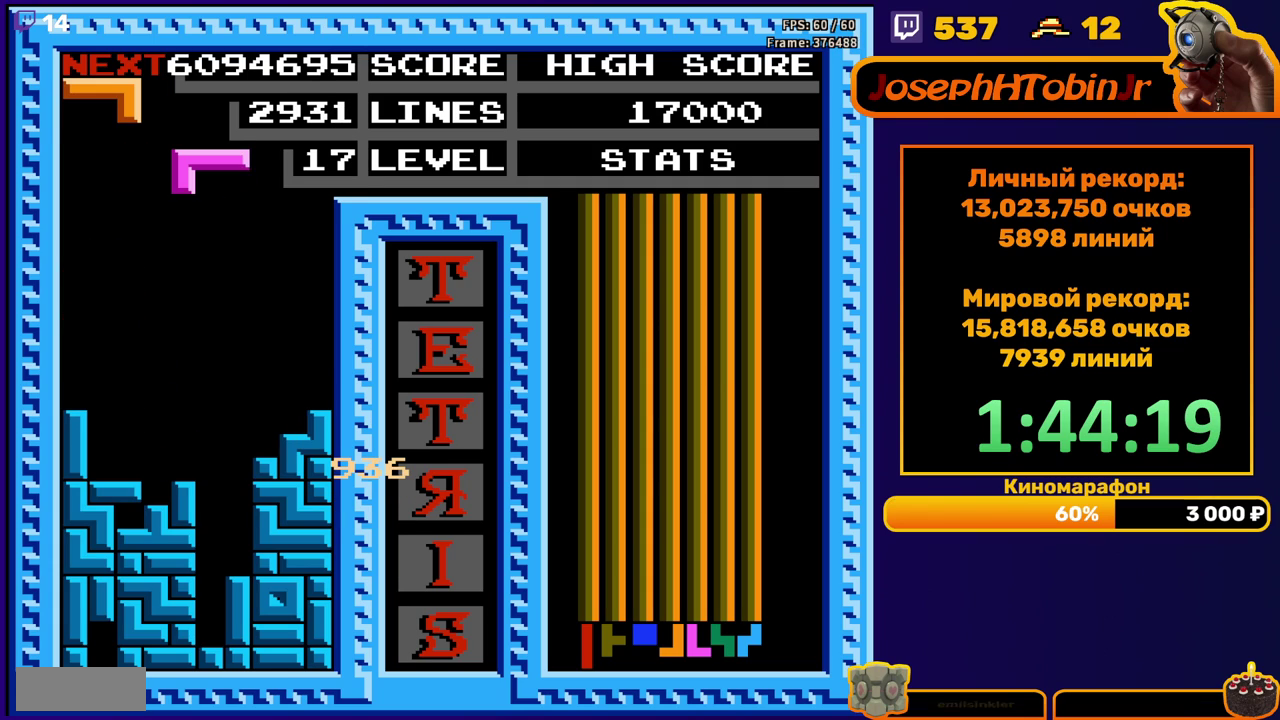
{"buttons": [], "events": [[50, "DPAD_LEFT", "down"], [283, "B", "down"], [350, "B", "up"], [350, "DPAD_LEFT", "up"]]}
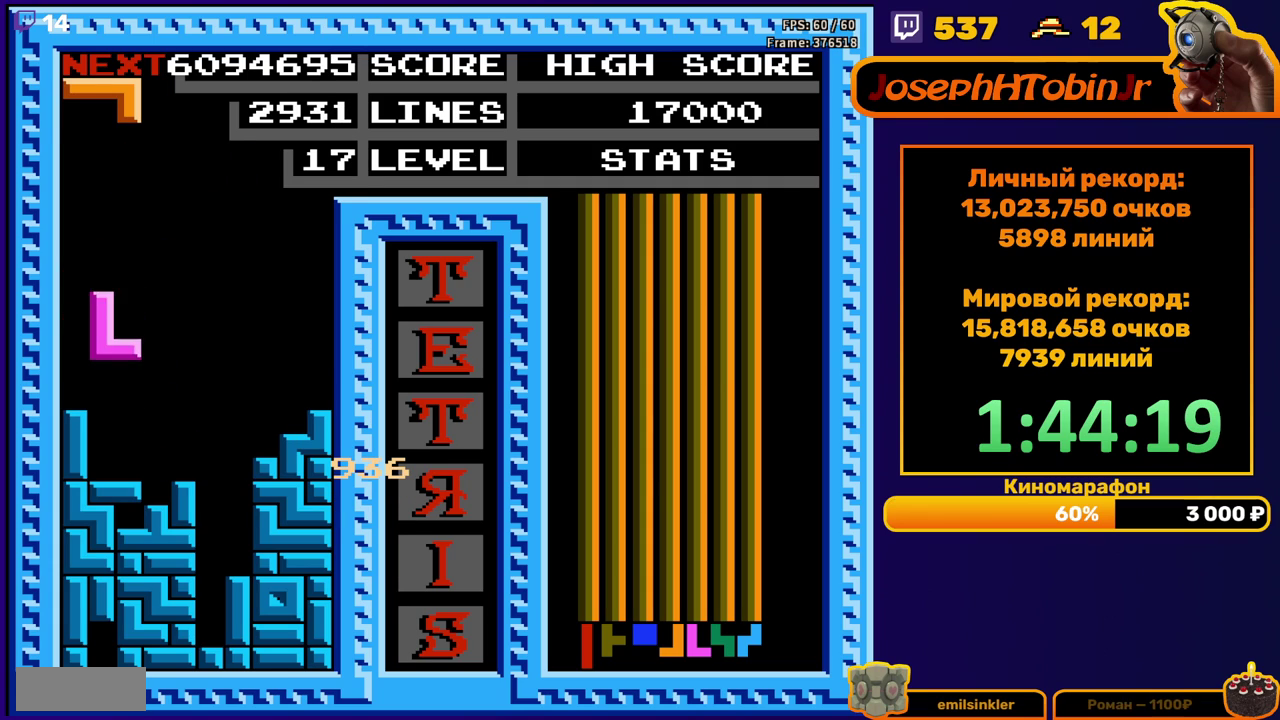
{"buttons": ["DPAD_DOWN"], "events": [[33, "DPAD_DOWN", "down"], [233, "DPAD_DOWN", "up"], [283, "DPAD_RIGHT", "down"], [367, "B", "down"], [383, "DPAD_RIGHT", "up"], [467, "B", "up"], [467, "DPAD_DOWN", "down"]]}
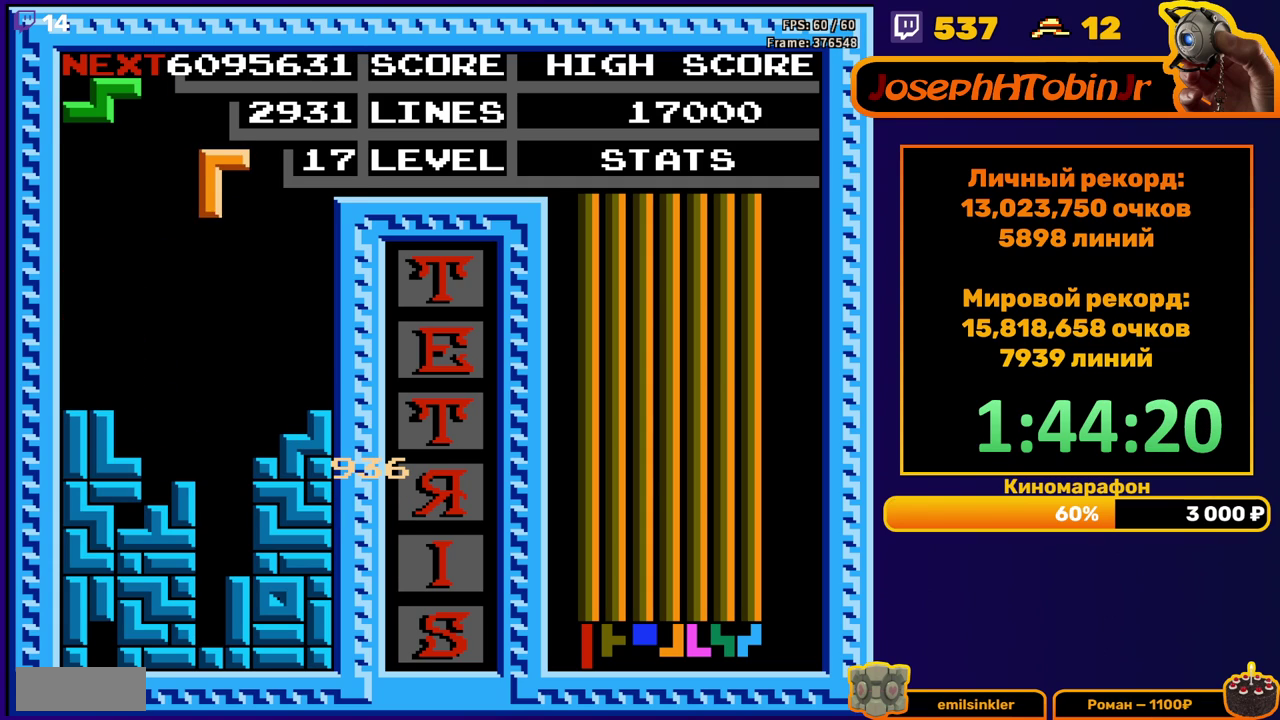
{"buttons": [], "events": [[433, "DPAD_DOWN", "up"]]}
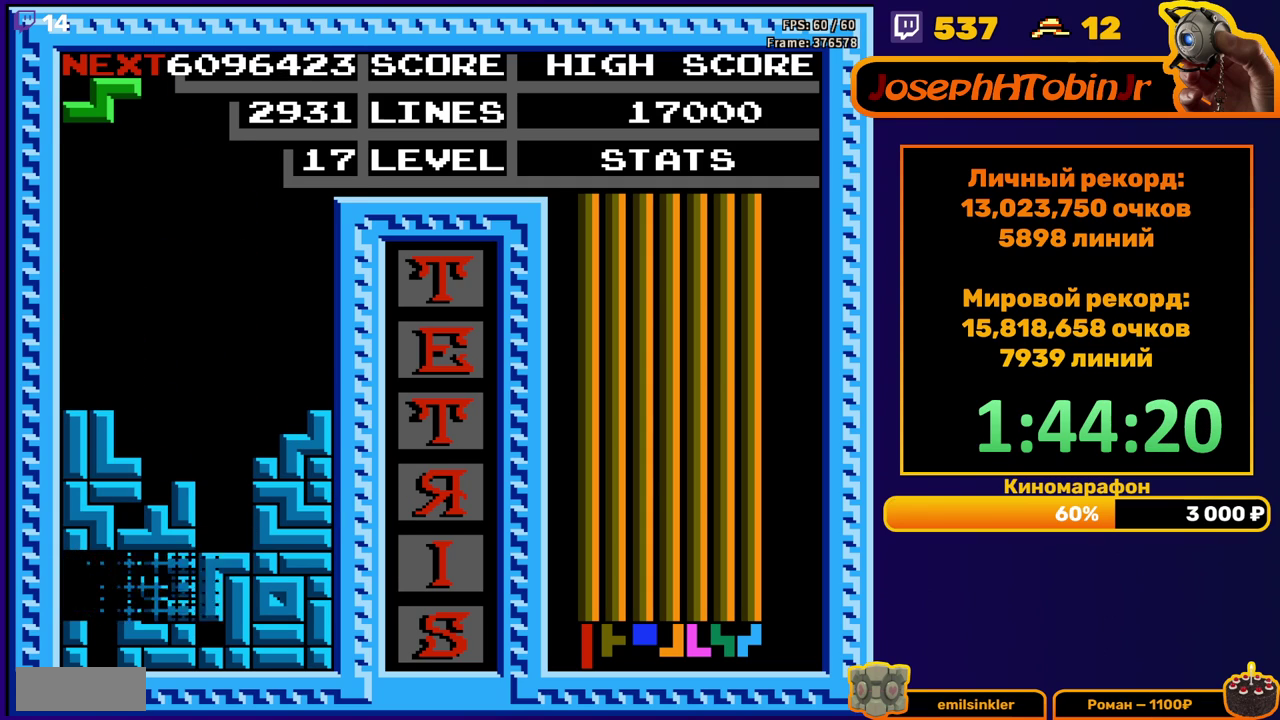
{"buttons": [], "events": []}
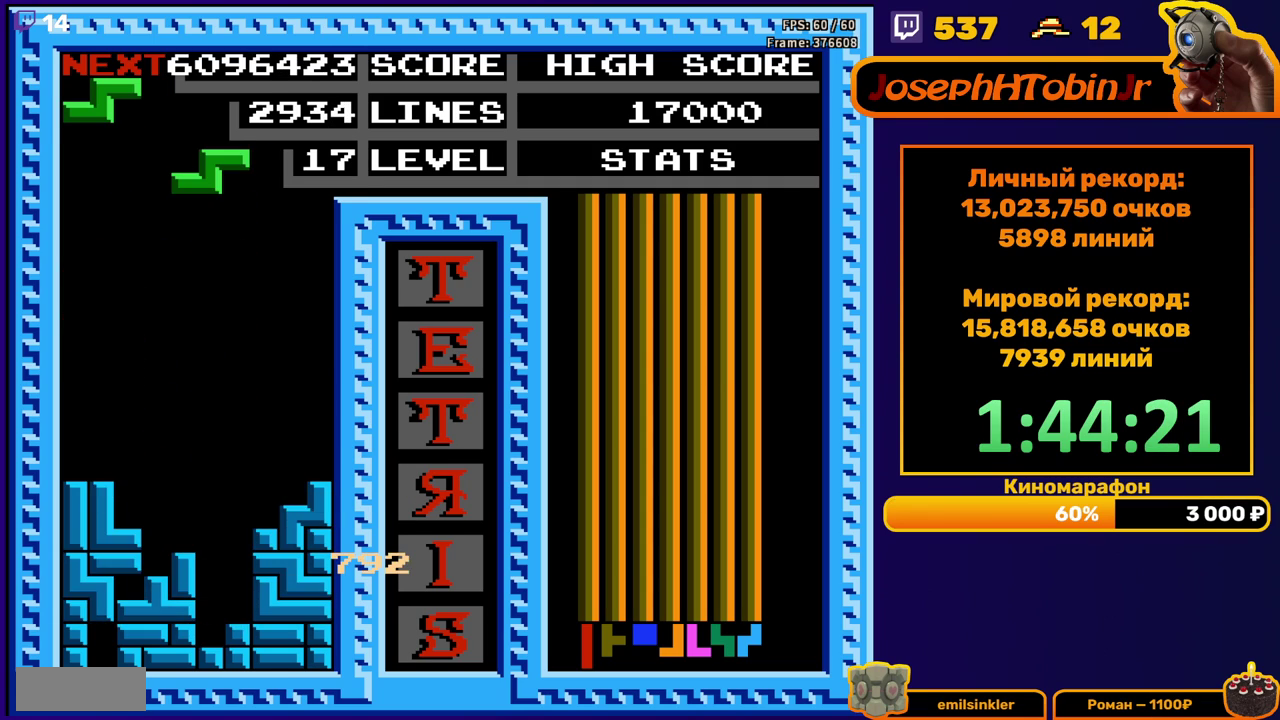
{"buttons": ["DPAD_DOWN"], "events": [[50, "A", "down"], [150, "A", "up"], [333, "DPAD_RIGHT", "down"], [383, "DPAD_RIGHT", "up"], [467, "DPAD_DOWN", "down"]]}
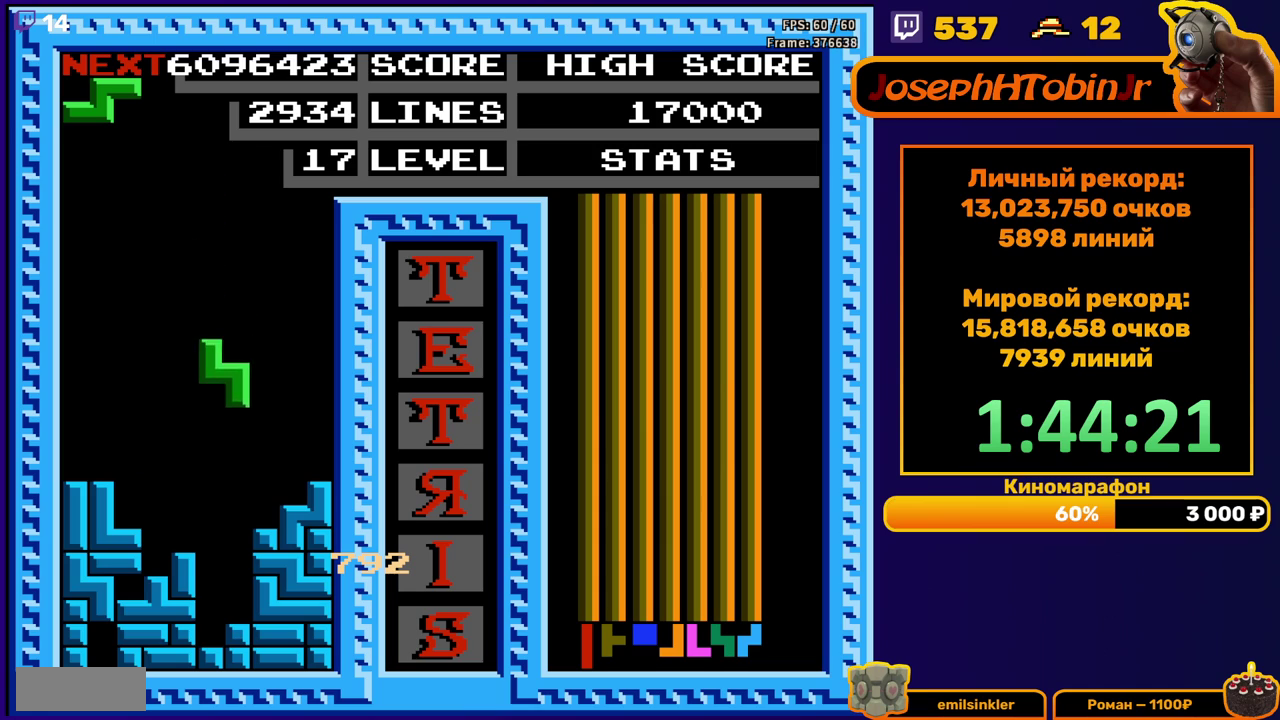
{"buttons": [], "events": [[250, "DPAD_DOWN", "up"], [317, "DPAD_RIGHT", "down"], [350, "A", "down"], [400, "DPAD_RIGHT", "up"], [450, "A", "up"]]}
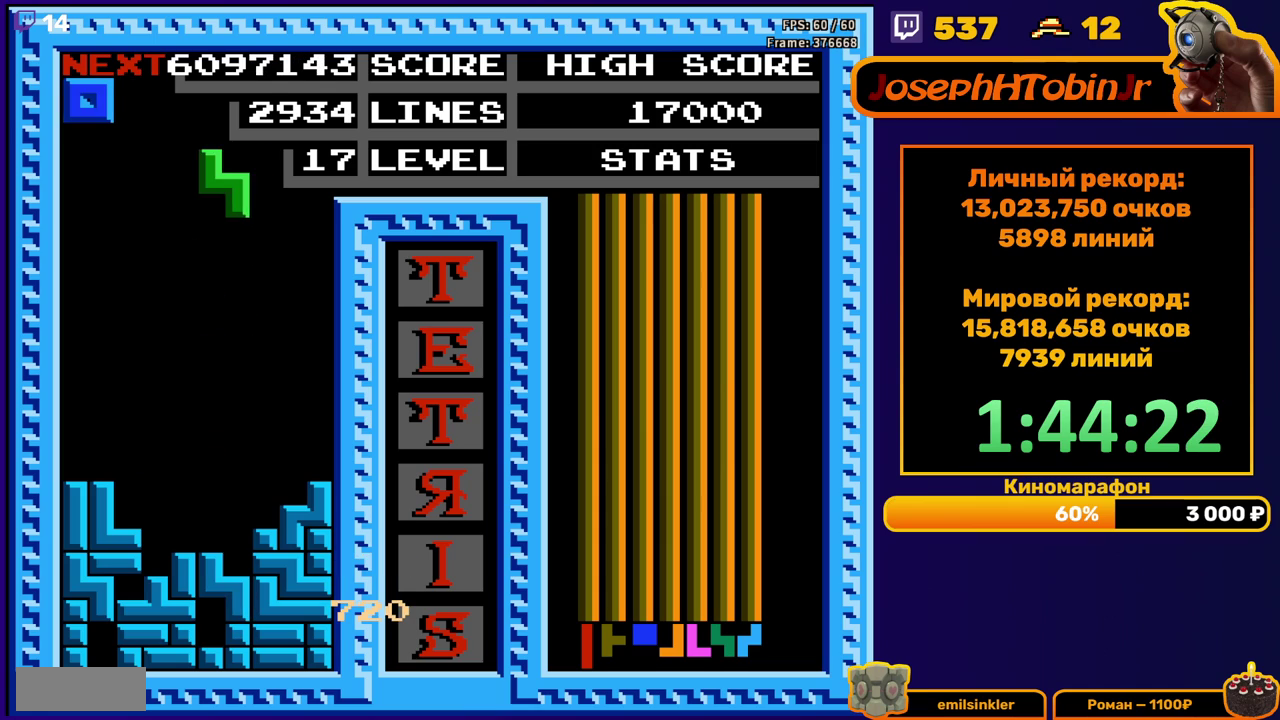
{"buttons": ["DPAD_LEFT"], "events": [[117, "DPAD_DOWN", "down"], [417, "DPAD_DOWN", "up"], [467, "DPAD_LEFT", "down"]]}
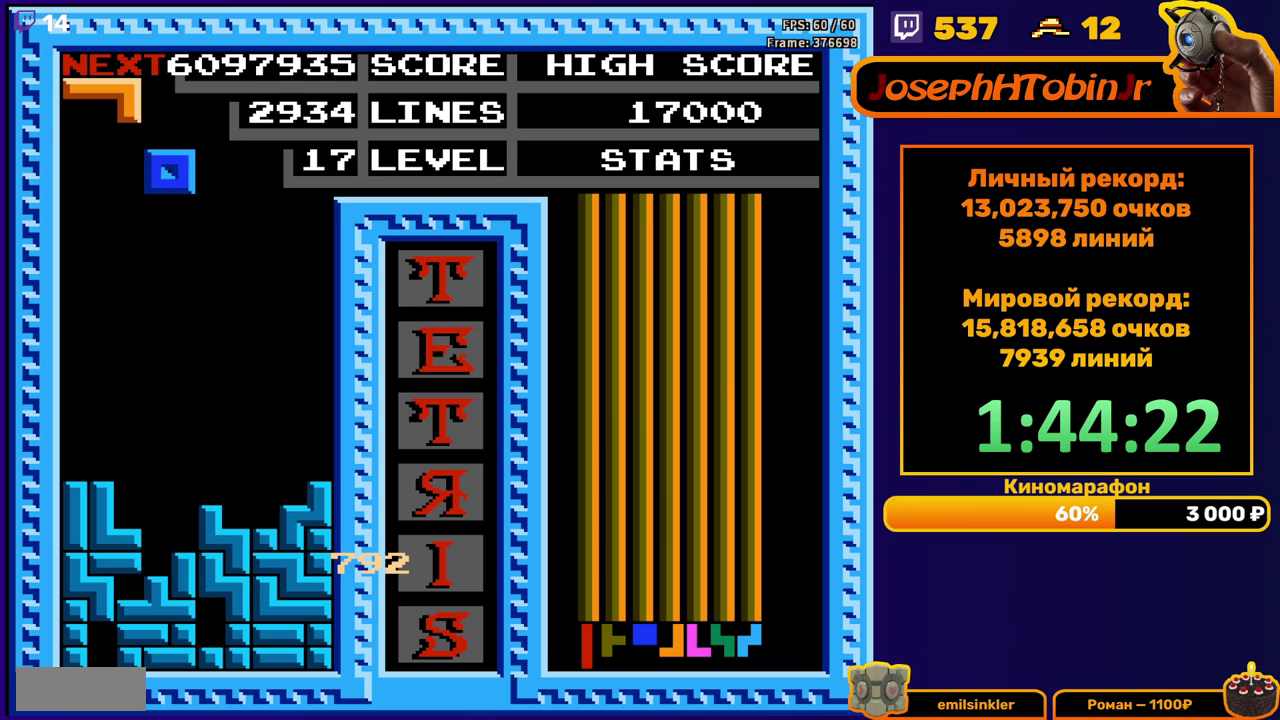
{"buttons": ["DPAD_DOWN"], "events": [[483, "DPAD_LEFT", "up"], [500, "DPAD_DOWN", "down"]]}
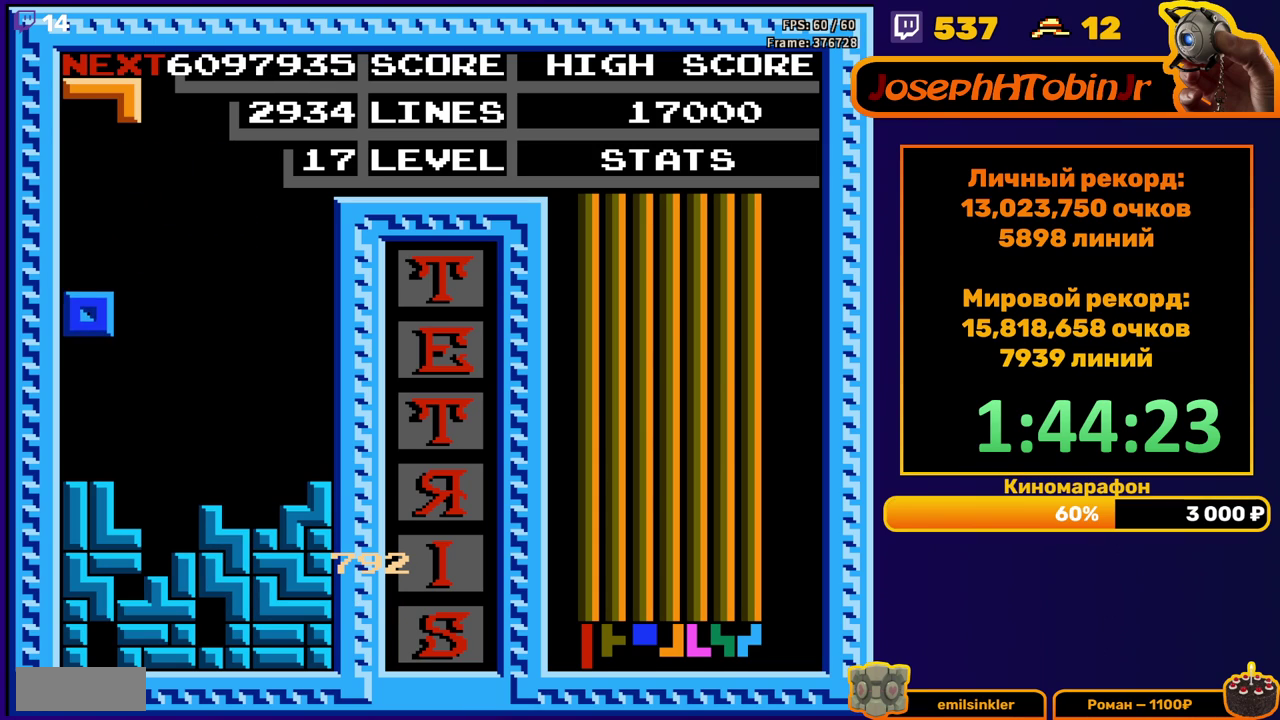
{"buttons": ["DPAD_RIGHT"], "events": [[150, "DPAD_DOWN", "up"], [317, "DPAD_RIGHT", "down"], [383, "DPAD_RIGHT", "up"], [417, "A", "down"], [450, "DPAD_RIGHT", "down"], [500, "A", "up"]]}
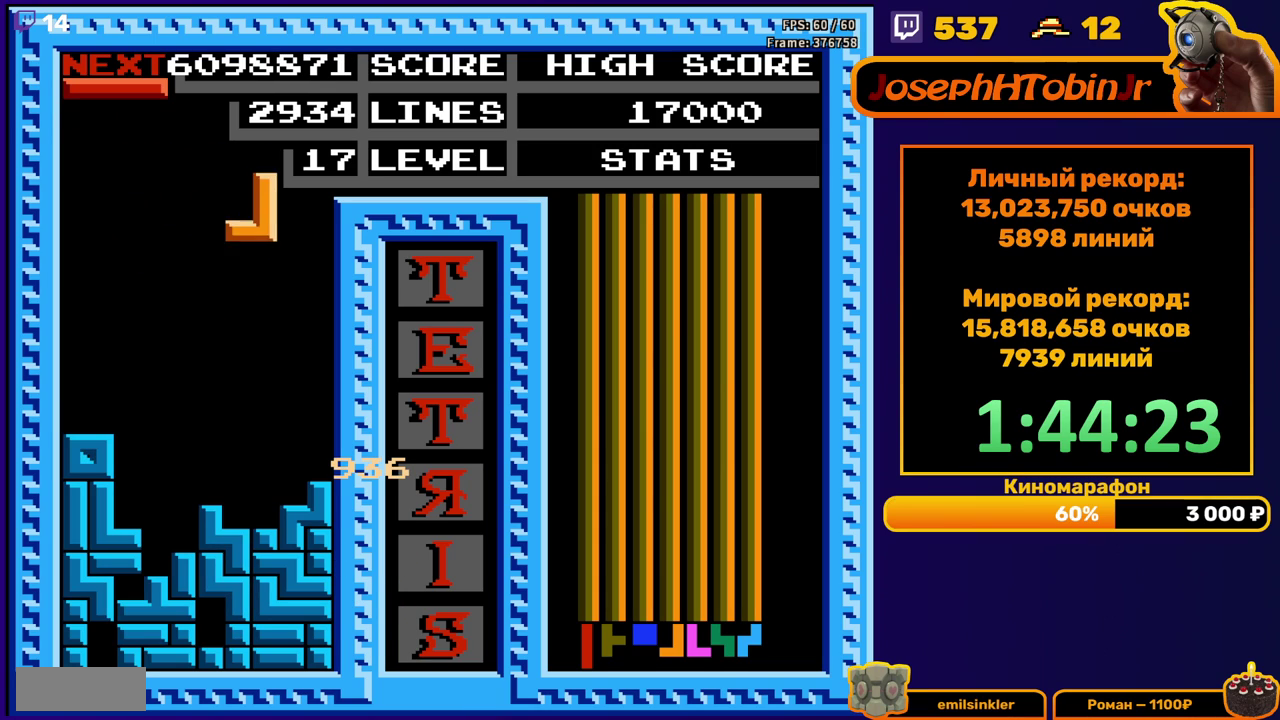
{"buttons": [], "events": [[50, "DPAD_RIGHT", "up"], [167, "DPAD_DOWN", "down"], [383, "DPAD_DOWN", "up"]]}